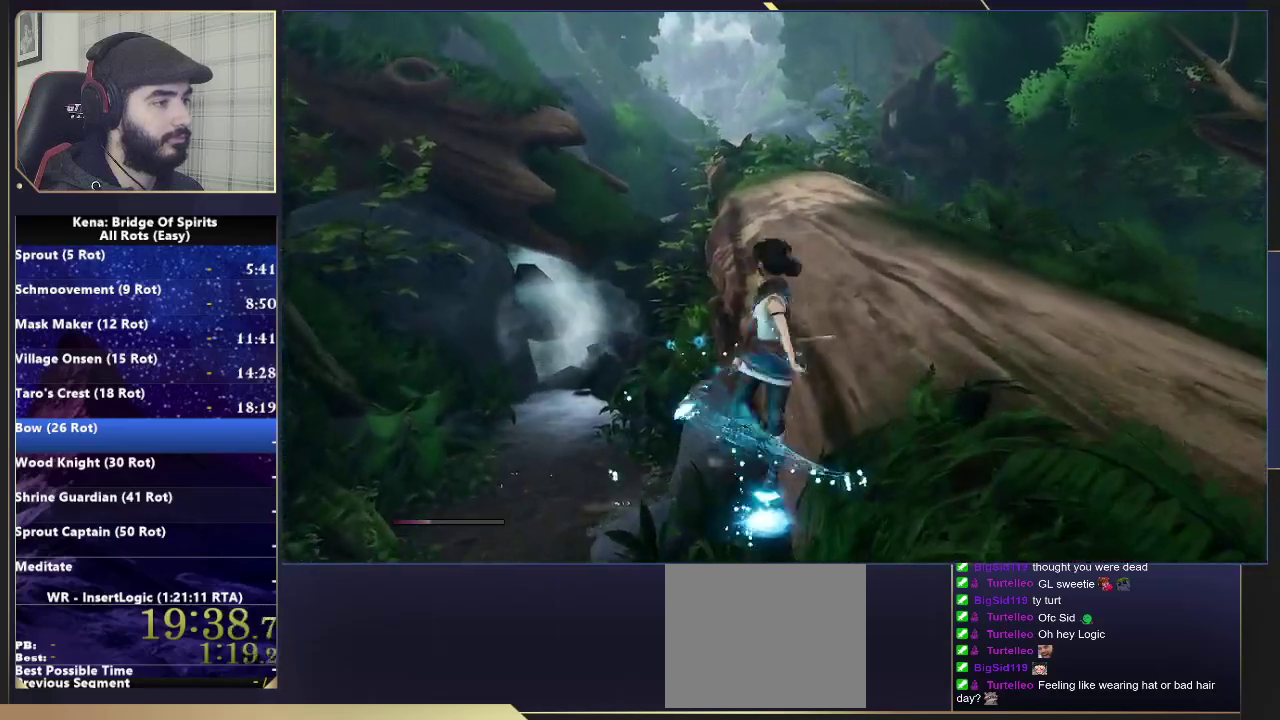
Gameplay with a controller (PlayStation layout); each line is a JSON object with the inputs held at the frame after it. "events" lists button and stick changes between this image and that frame as [ms after this image, input, new state], when the widget could be followed in between. Not read: L1 R1.
{"buttons": ["CIRCLE"], "left_stick": "up", "right_stick": "center"}
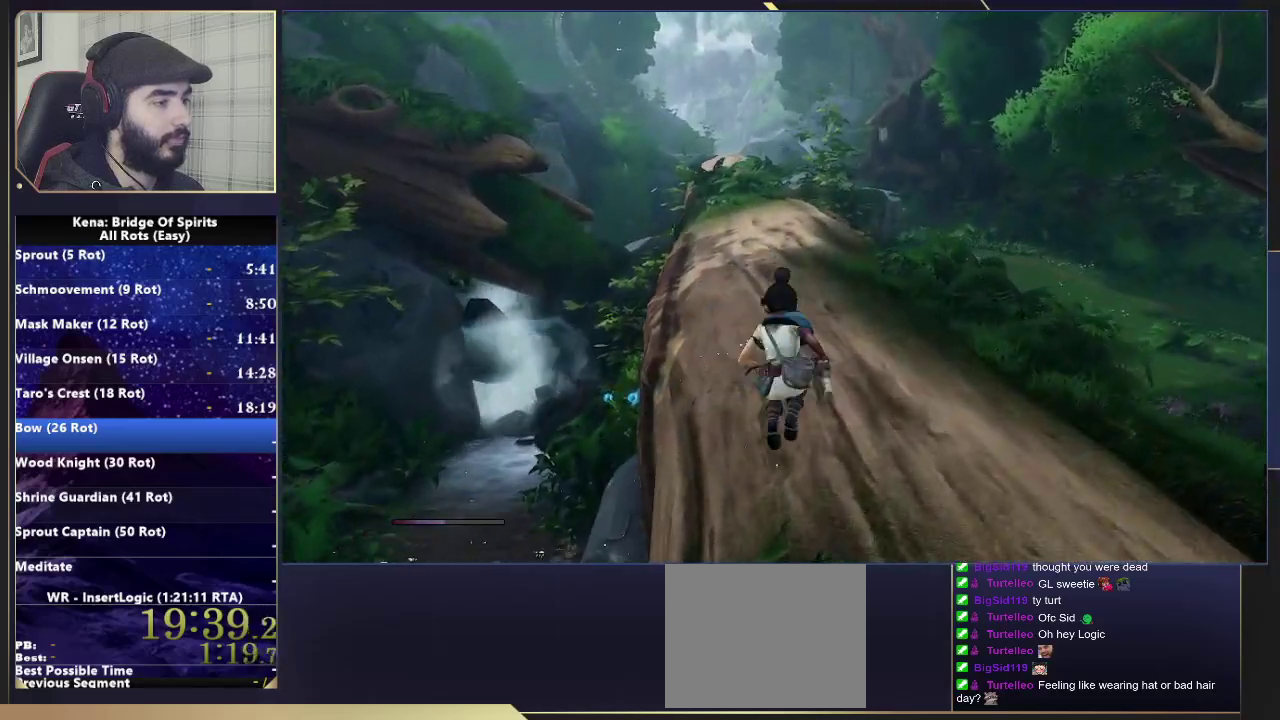
{"buttons": [], "left_stick": "up", "right_stick": "center", "events": [[83, "CIRCLE", "up"], [217, "right_stick", "down-left"], [333, "right_stick", "center"]]}
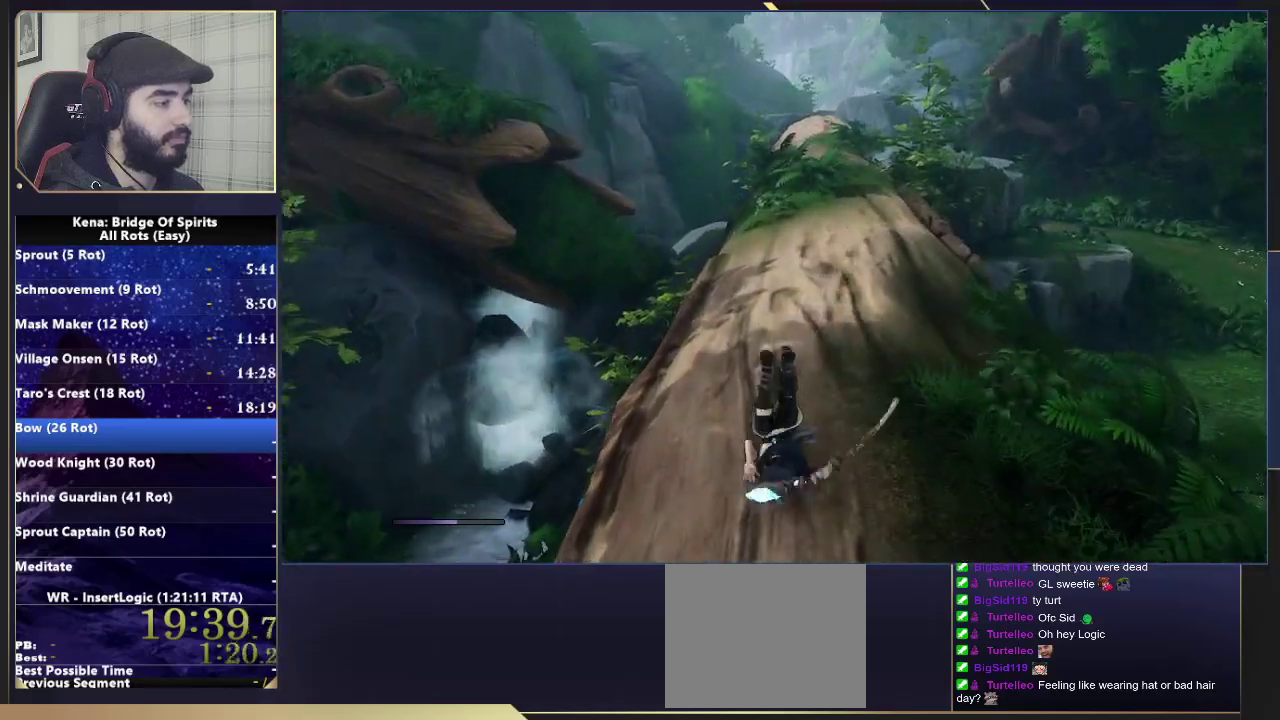
{"buttons": [], "left_stick": "up", "right_stick": "center", "events": []}
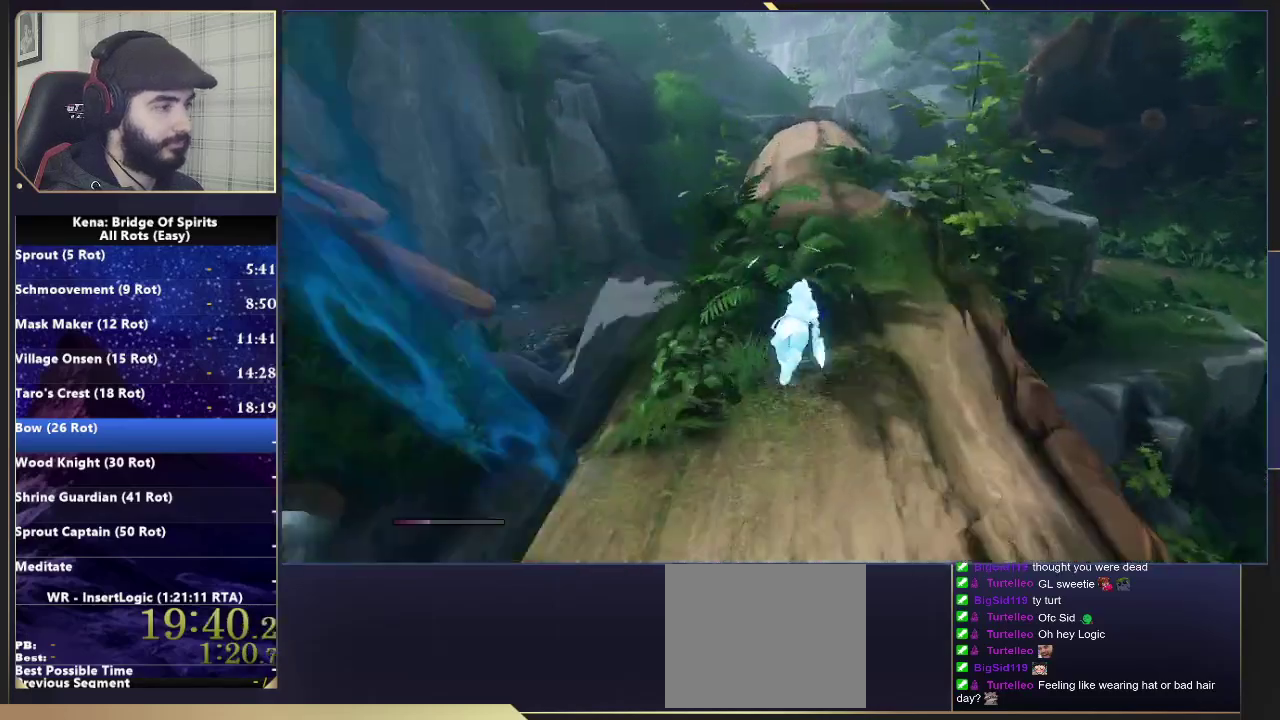
{"buttons": [], "left_stick": "up", "right_stick": "center", "events": [[333, "right_stick", "down"], [467, "right_stick", "center"]]}
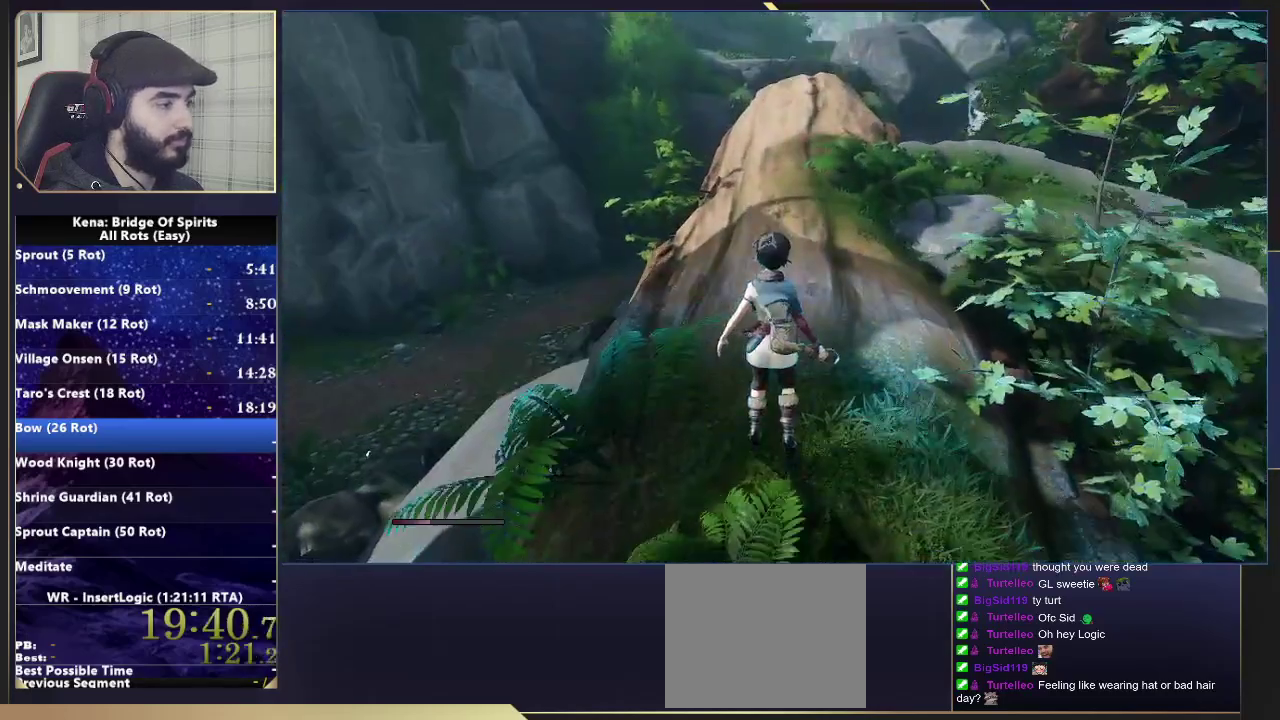
{"buttons": [], "left_stick": "up", "right_stick": "center", "events": []}
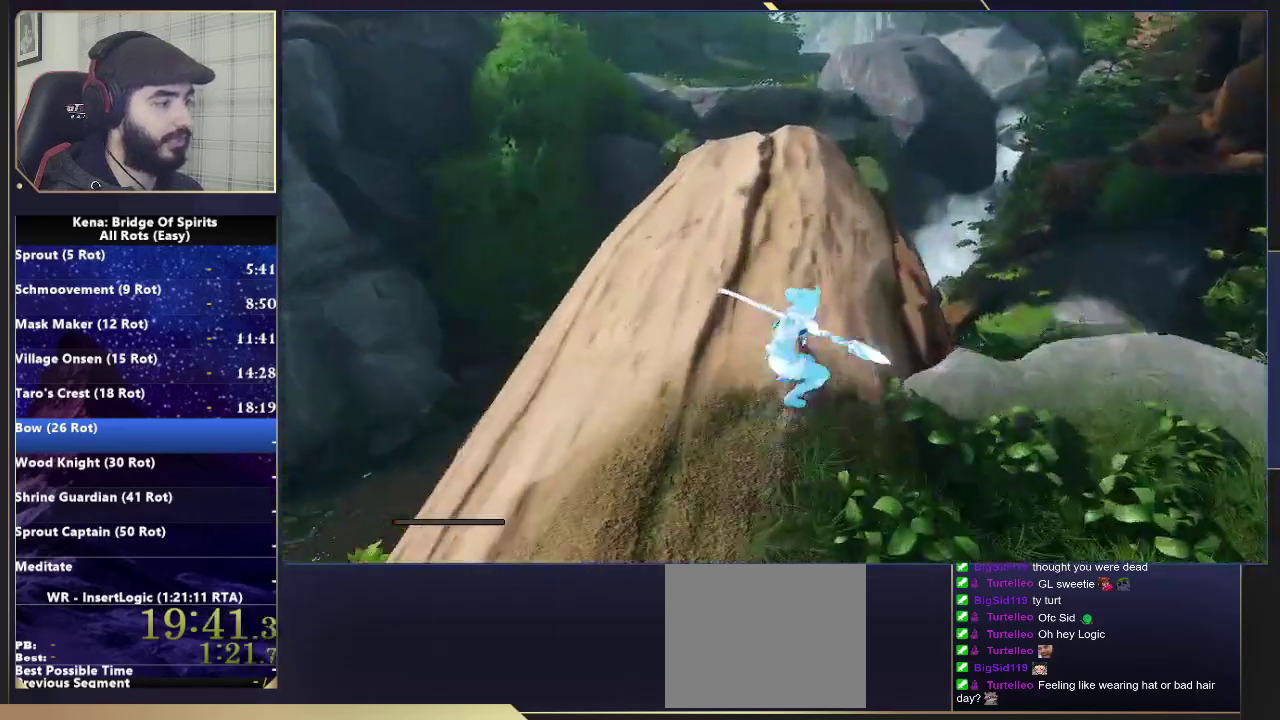
{"buttons": [], "left_stick": "up", "right_stick": "center", "events": [[33, "CIRCLE", "down"], [117, "CIRCLE", "up"]]}
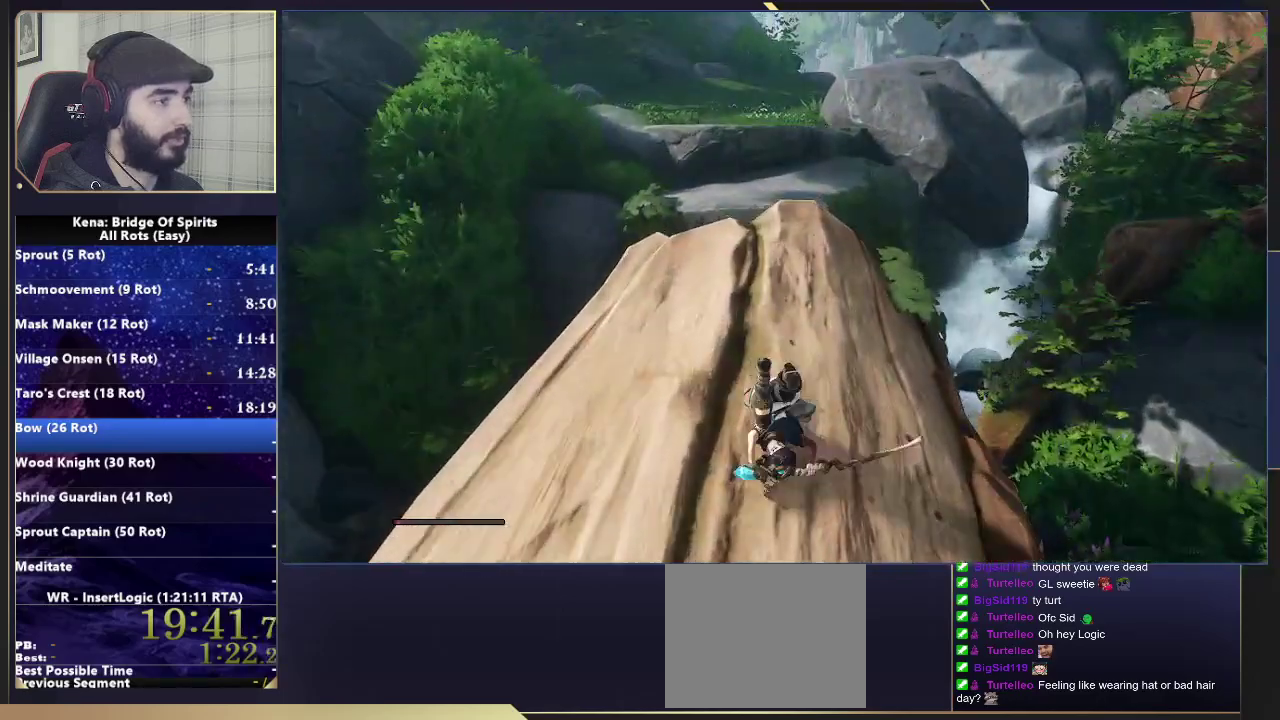
{"buttons": [], "left_stick": "up", "right_stick": "center", "events": []}
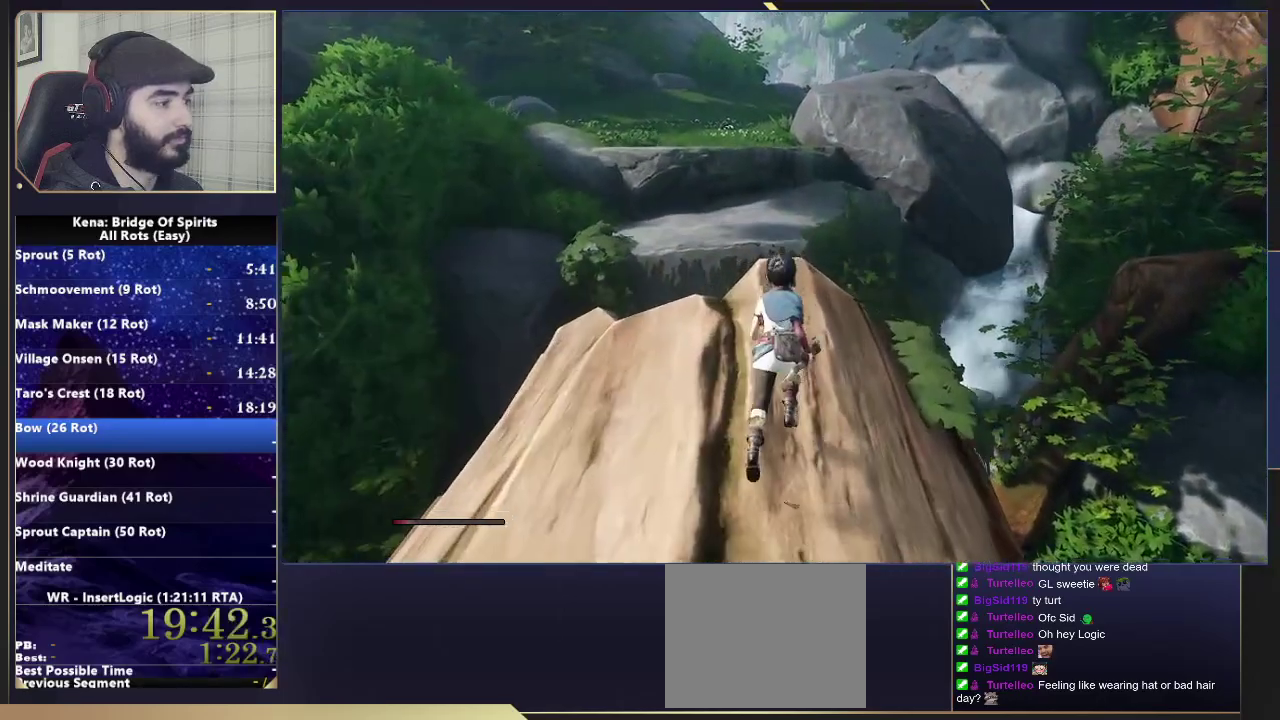
{"buttons": [], "left_stick": "up", "right_stick": "center", "events": []}
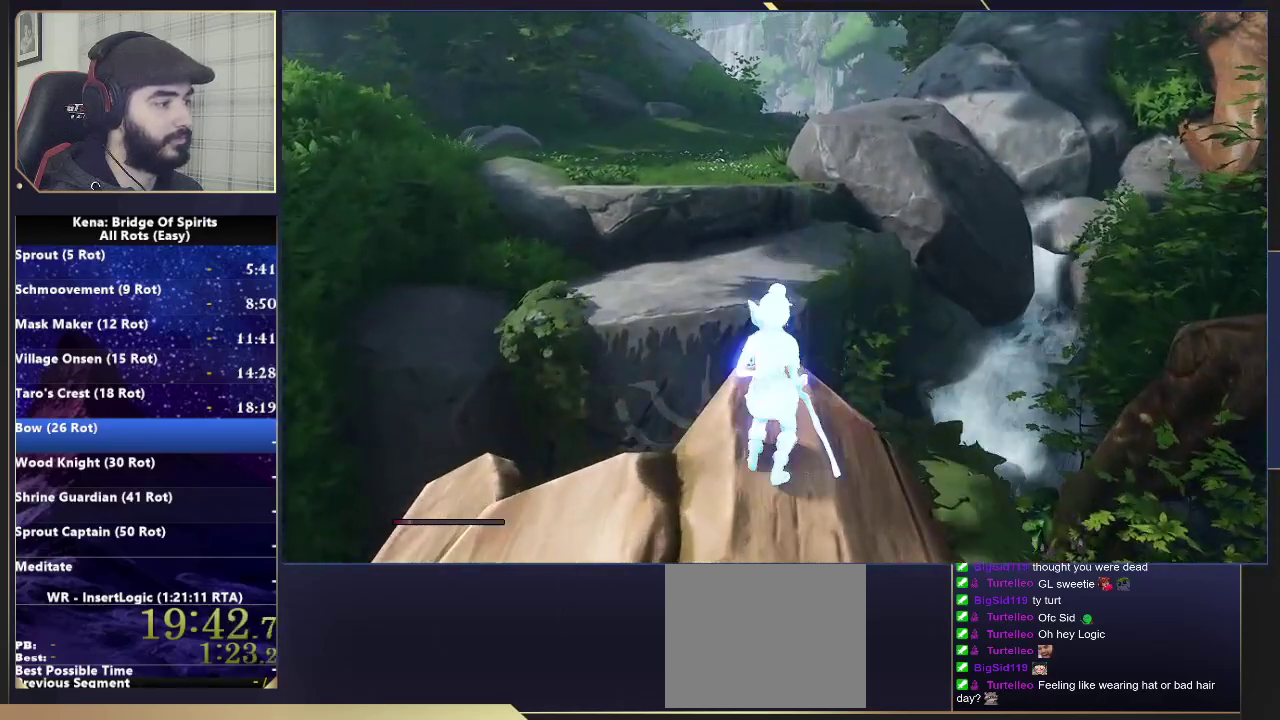
{"buttons": ["CROSS"], "left_stick": "up", "right_stick": "center", "events": [[400, "CROSS", "down"]]}
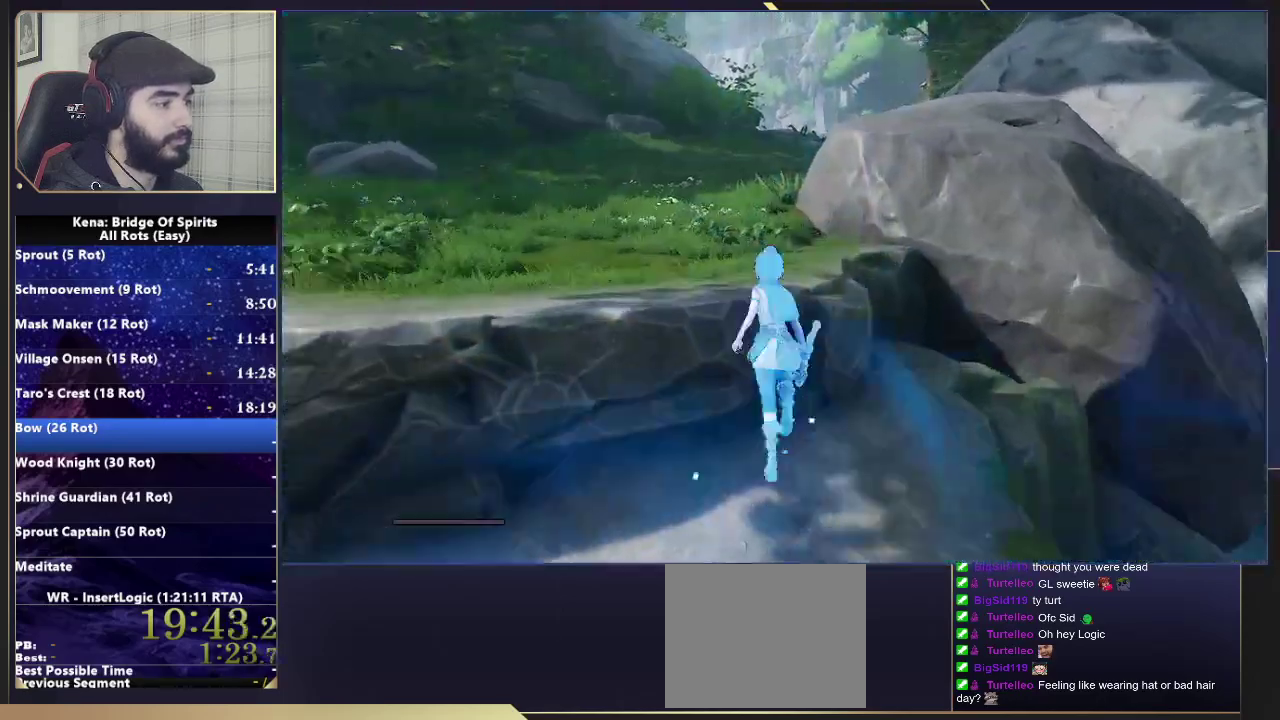
{"buttons": ["CIRCLE"], "left_stick": "up-left", "right_stick": "center", "events": [[67, "left_stick", "up-left"], [250, "CROSS", "up"], [500, "CIRCLE", "down"]]}
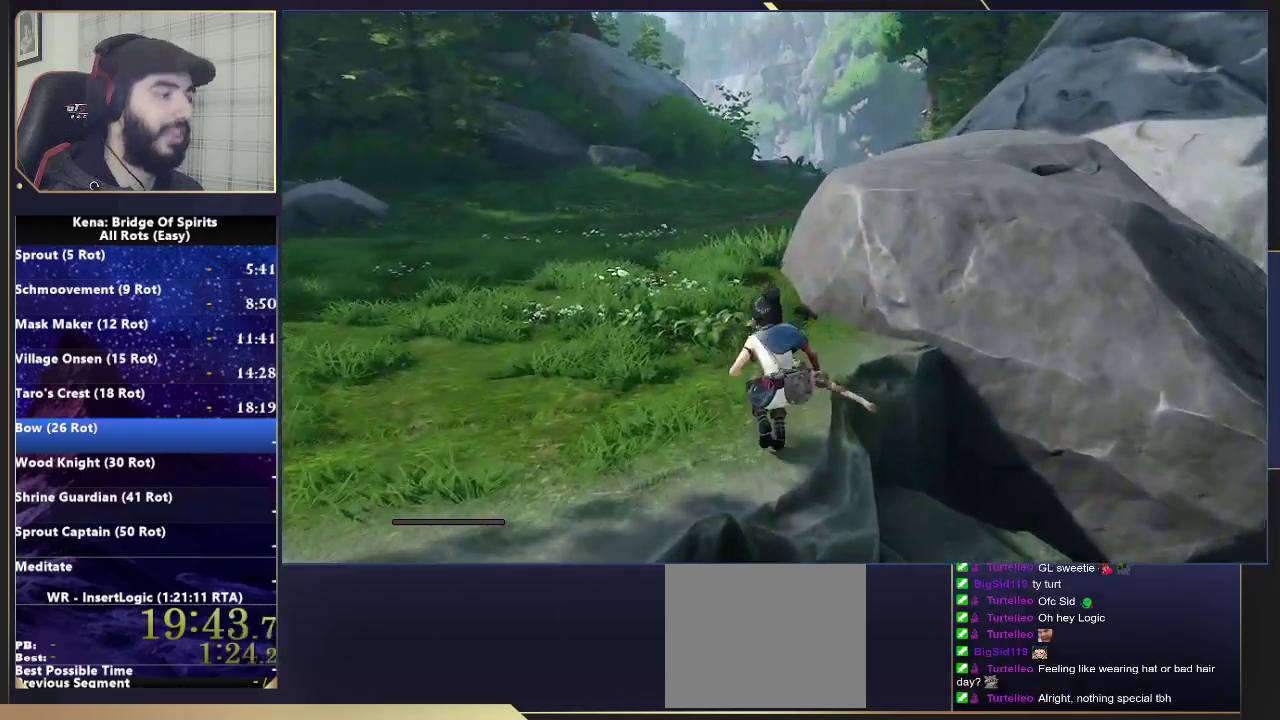
{"buttons": [], "left_stick": "up", "right_stick": "center", "events": [[50, "CIRCLE", "up"], [50, "left_stick", "up"], [117, "CIRCLE", "down"], [200, "CIRCLE", "up"]]}
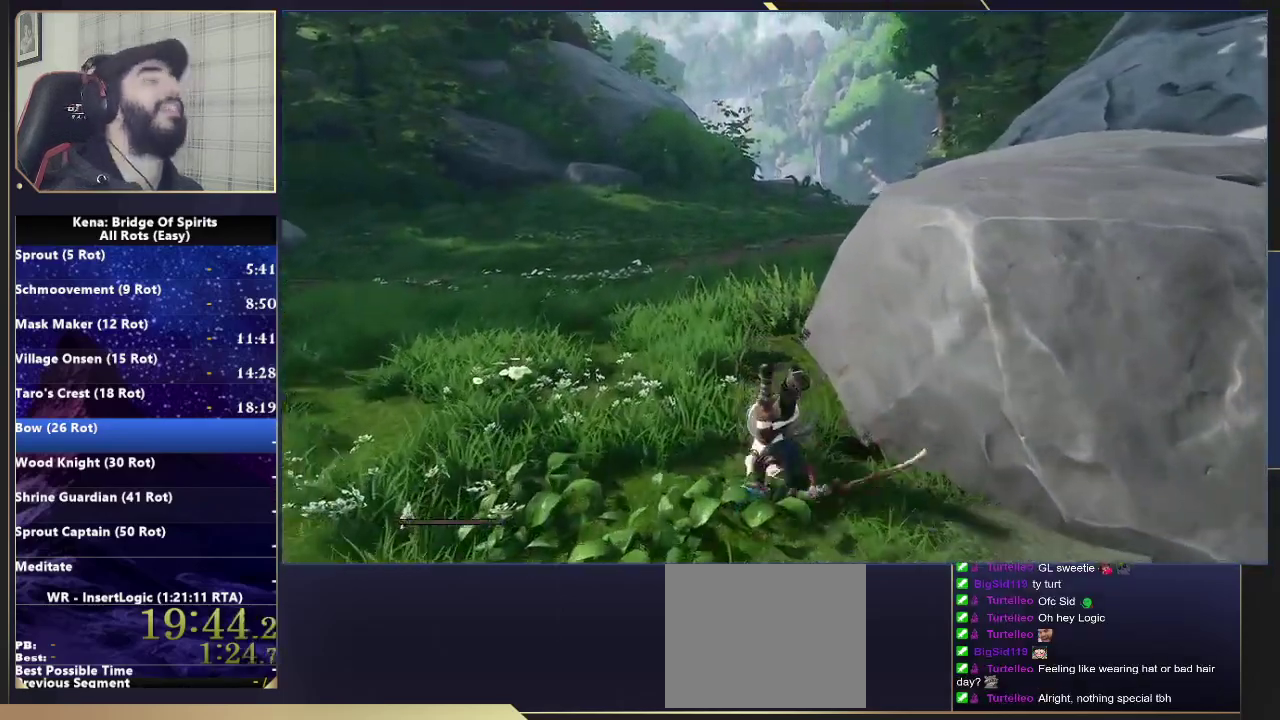
{"buttons": [], "left_stick": "up", "right_stick": "center", "events": [[100, "CIRCLE", "down"], [150, "CIRCLE", "up"], [233, "CIRCLE", "down"], [317, "CIRCLE", "up"]]}
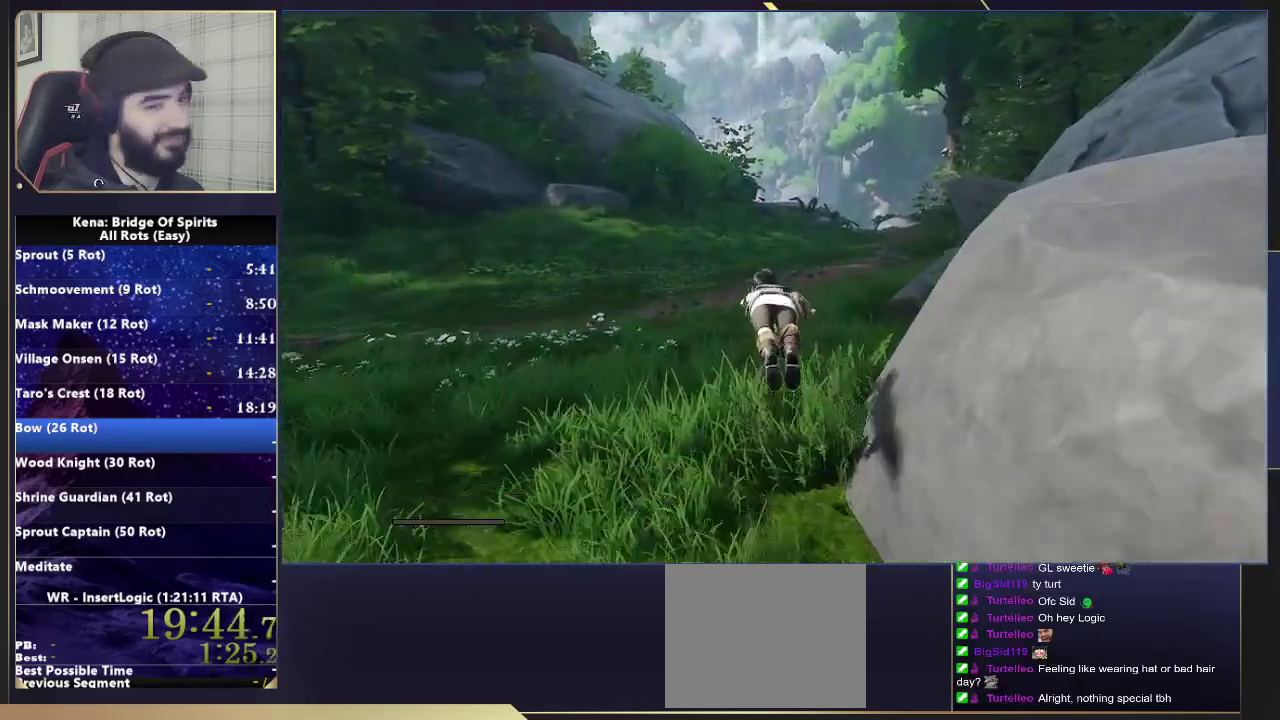
{"buttons": ["CIRCLE"], "left_stick": "up", "right_stick": "center", "events": [[67, "right_stick", "down"], [167, "right_stick", "center"], [317, "CIRCLE", "down"], [383, "CIRCLE", "up"], [433, "CIRCLE", "down"]]}
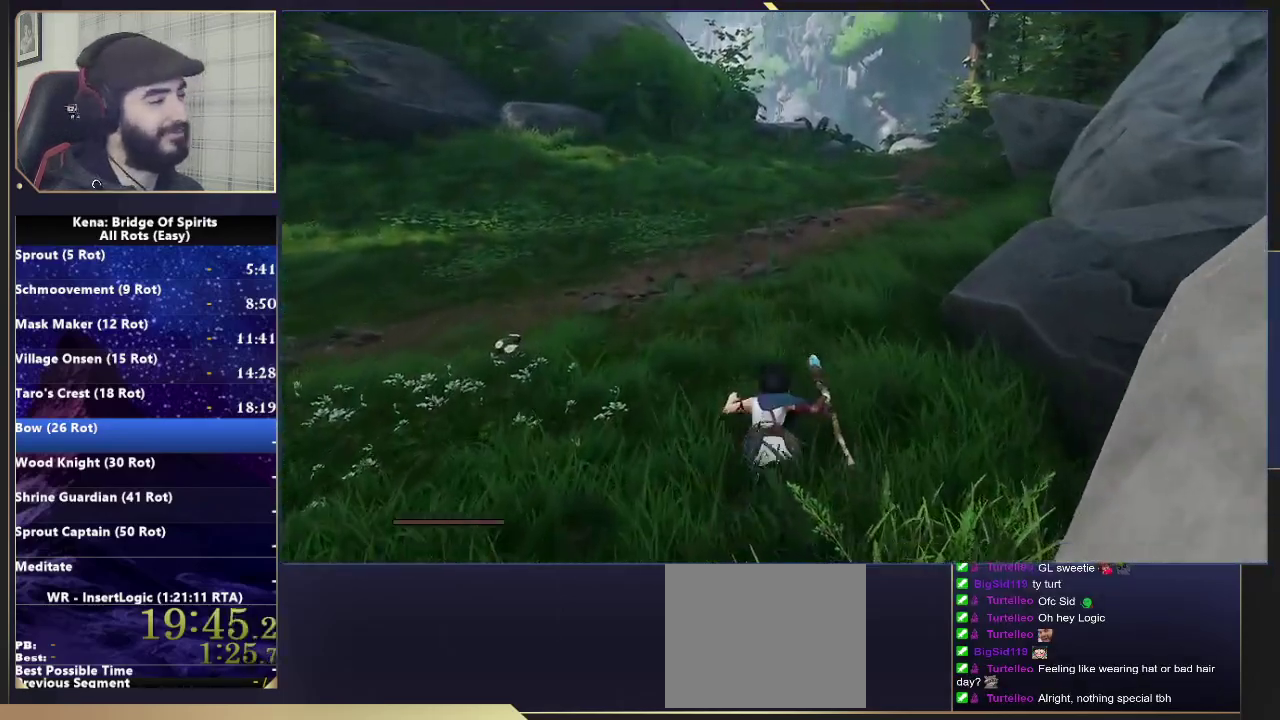
{"buttons": [], "left_stick": "up", "right_stick": "center", "events": [[17, "CIRCLE", "up"], [133, "R3", "down"], [250, "R3", "up"]]}
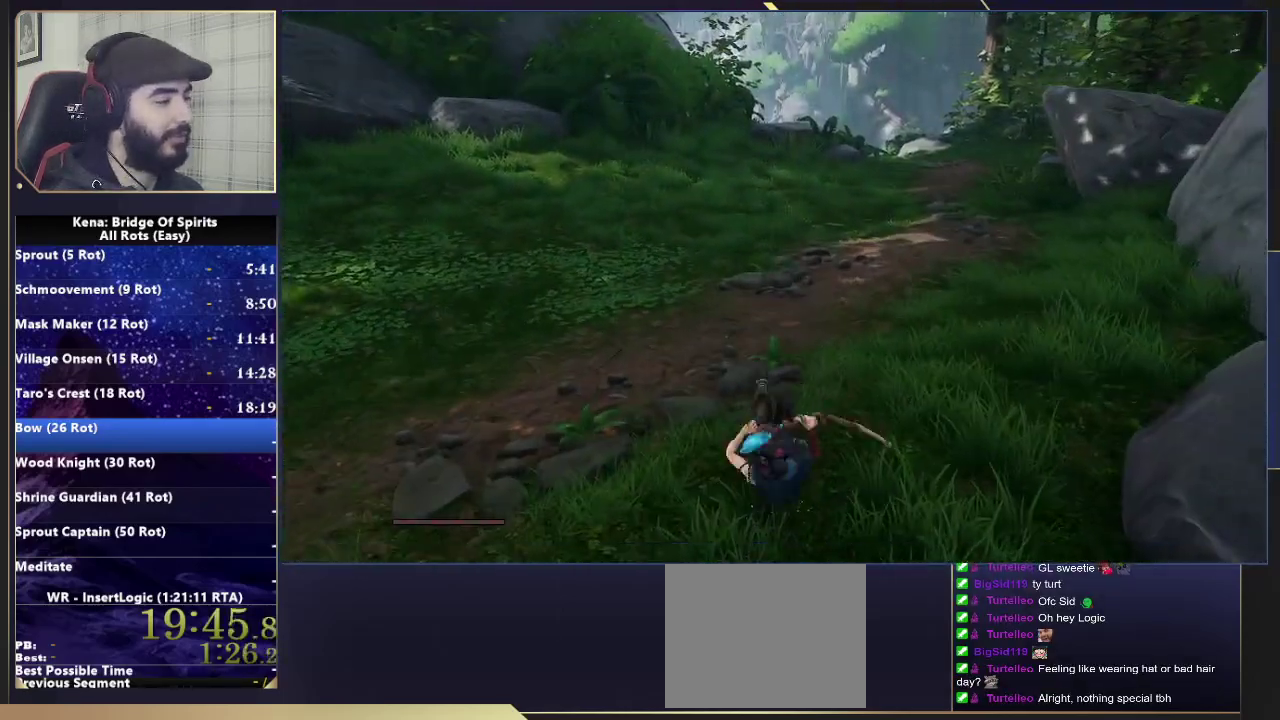
{"buttons": [], "left_stick": "up", "right_stick": "center", "events": [[33, "CIRCLE", "down"], [100, "CIRCLE", "up"], [167, "CIRCLE", "down"], [267, "CIRCLE", "up"]]}
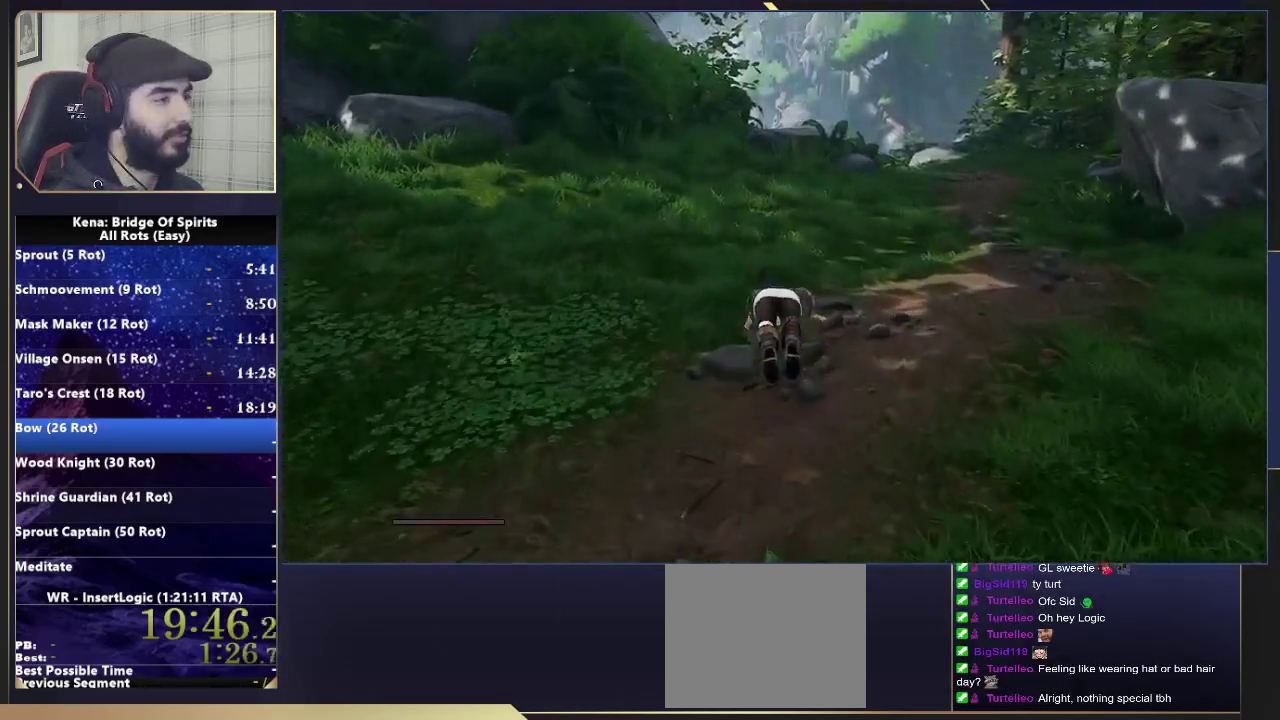
{"buttons": [], "left_stick": "up-left", "right_stick": "center", "events": [[233, "left_stick", "up-left"], [267, "CIRCLE", "down"], [317, "CIRCLE", "up"], [400, "CIRCLE", "down"], [500, "CIRCLE", "up"]]}
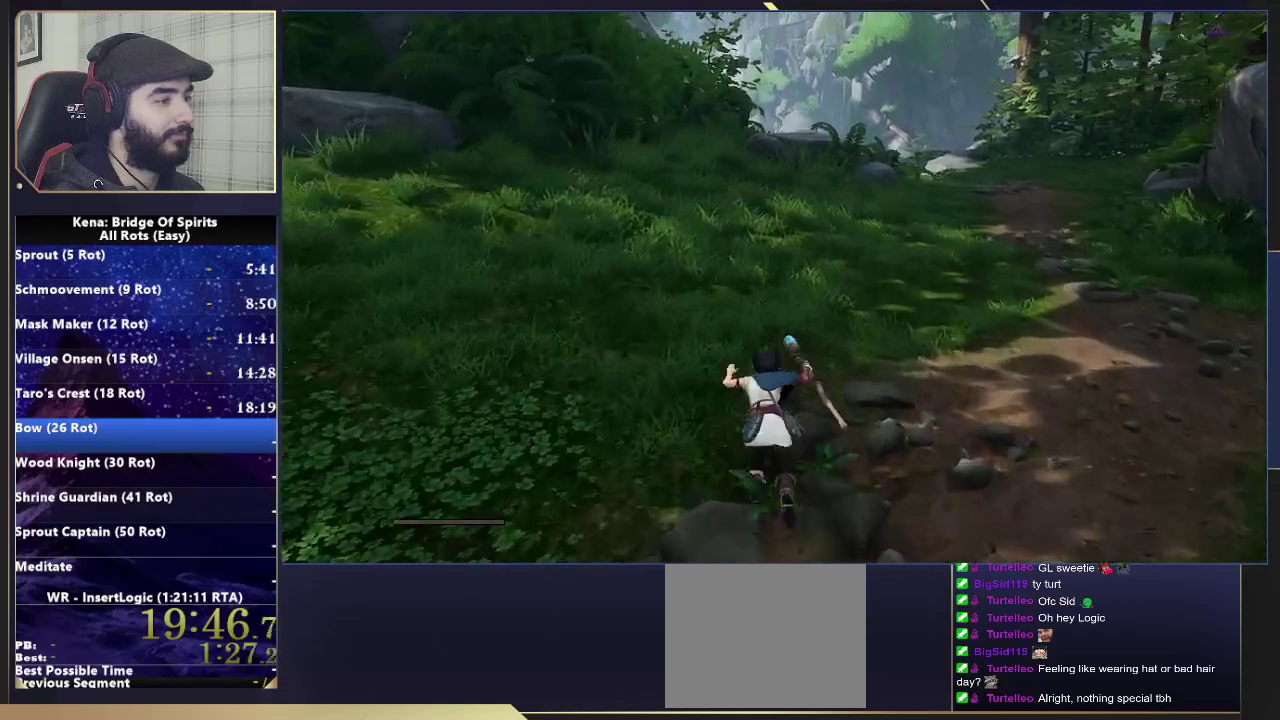
{"buttons": ["CIRCLE"], "left_stick": "up-left", "right_stick": "center", "events": [[500, "CIRCLE", "down"]]}
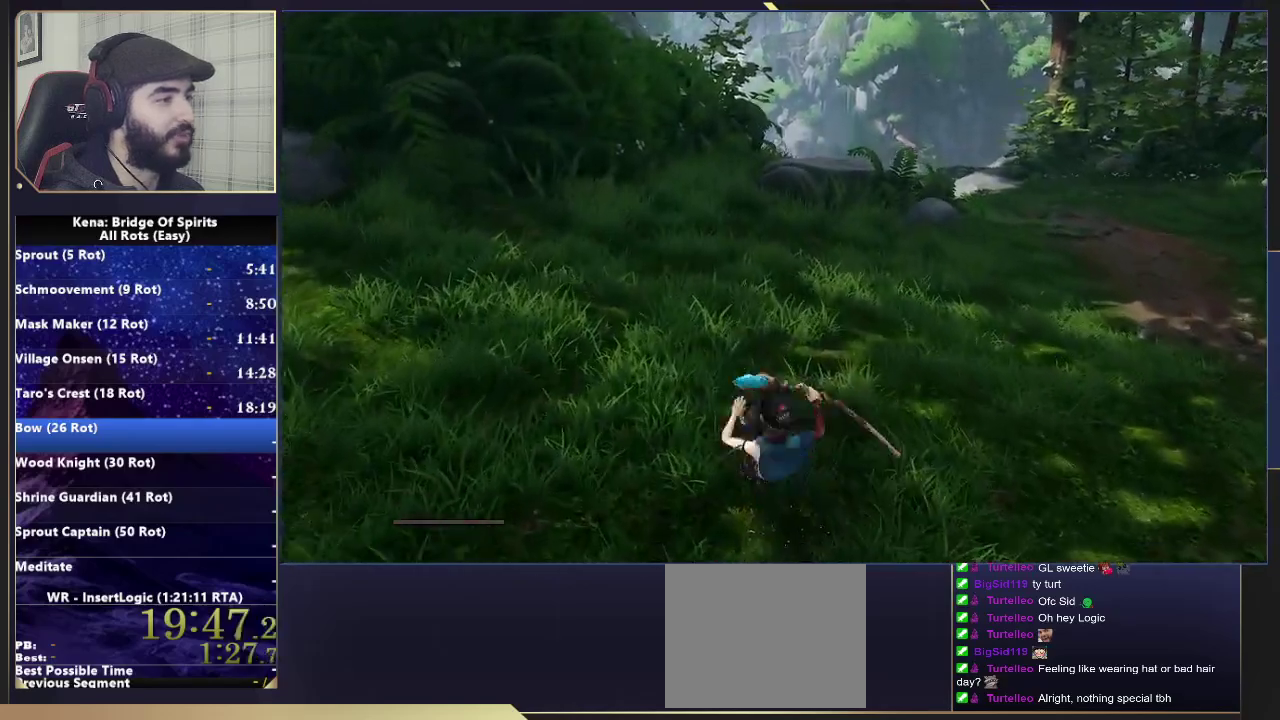
{"buttons": [], "left_stick": "up-left", "right_stick": "center", "events": [[67, "CIRCLE", "up"], [150, "CIRCLE", "down"], [233, "CIRCLE", "up"]]}
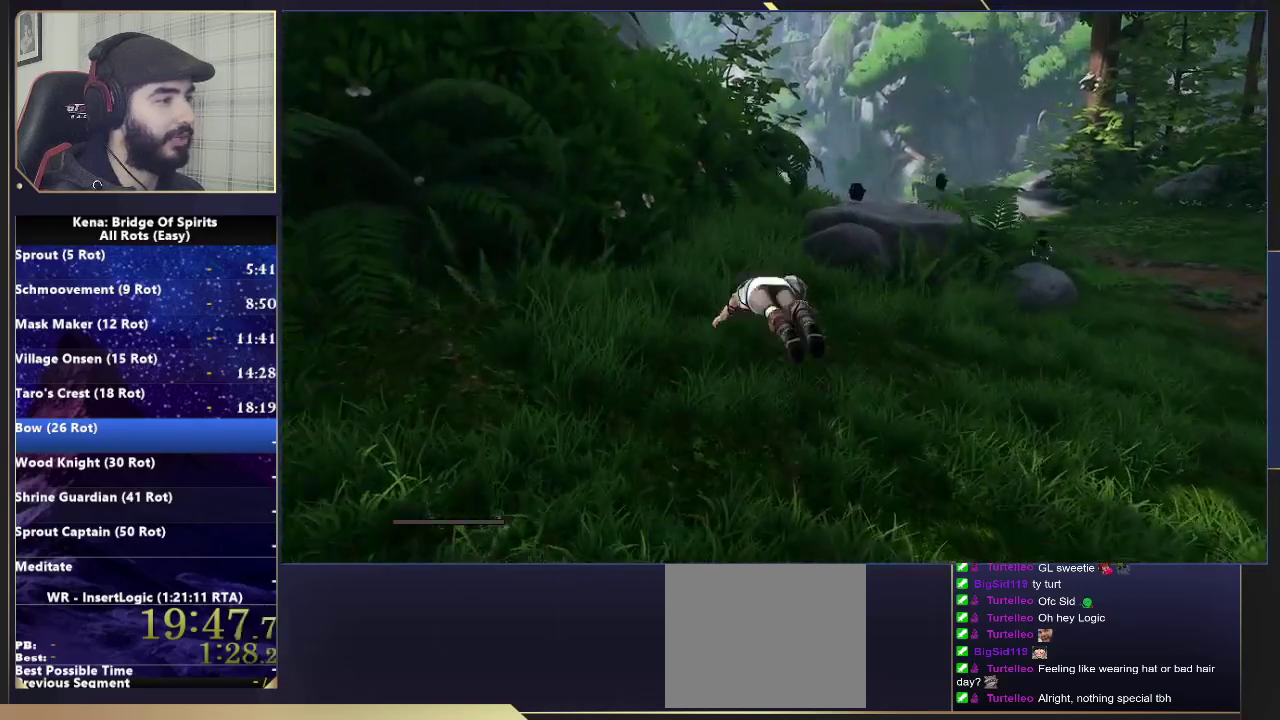
{"buttons": [], "left_stick": "up", "right_stick": "center", "events": [[300, "CIRCLE", "down"], [367, "CIRCLE", "up"], [400, "left_stick", "up"], [417, "CIRCLE", "down"], [500, "CIRCLE", "up"]]}
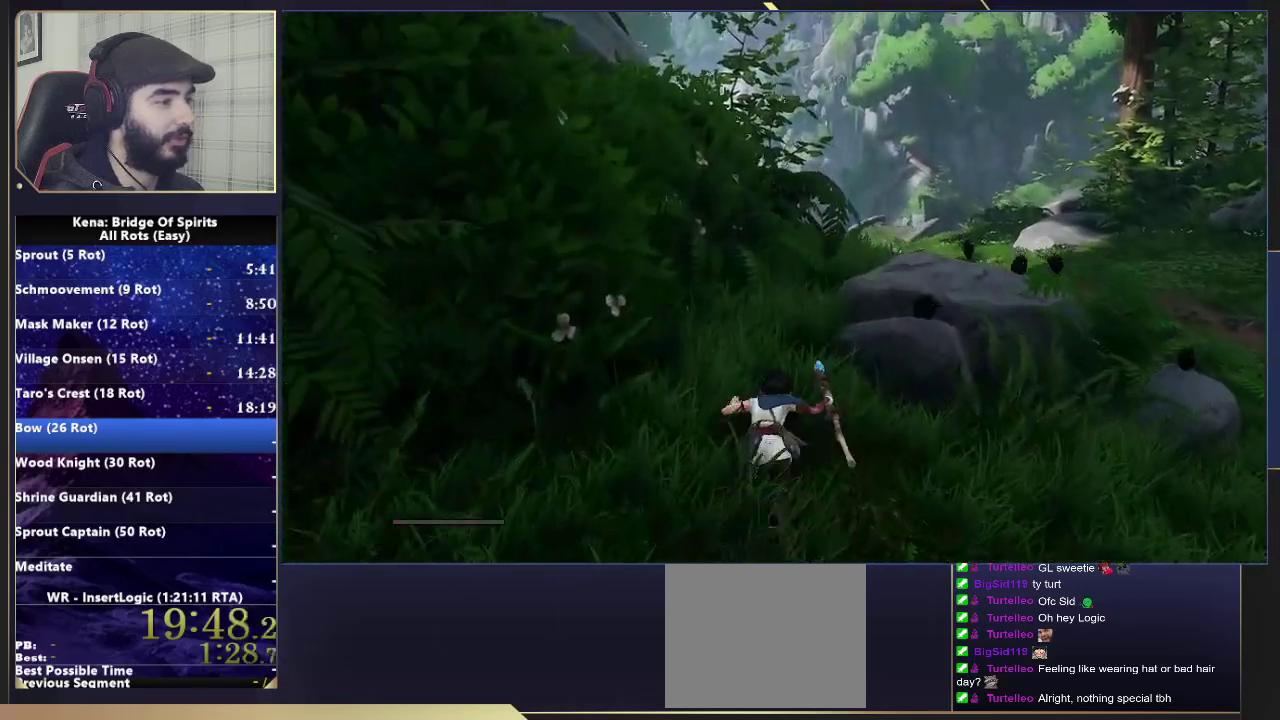
{"buttons": [], "left_stick": "up-right", "right_stick": "center", "events": [[83, "right_stick", "down-left"], [217, "left_stick", "up-right"], [250, "right_stick", "center"]]}